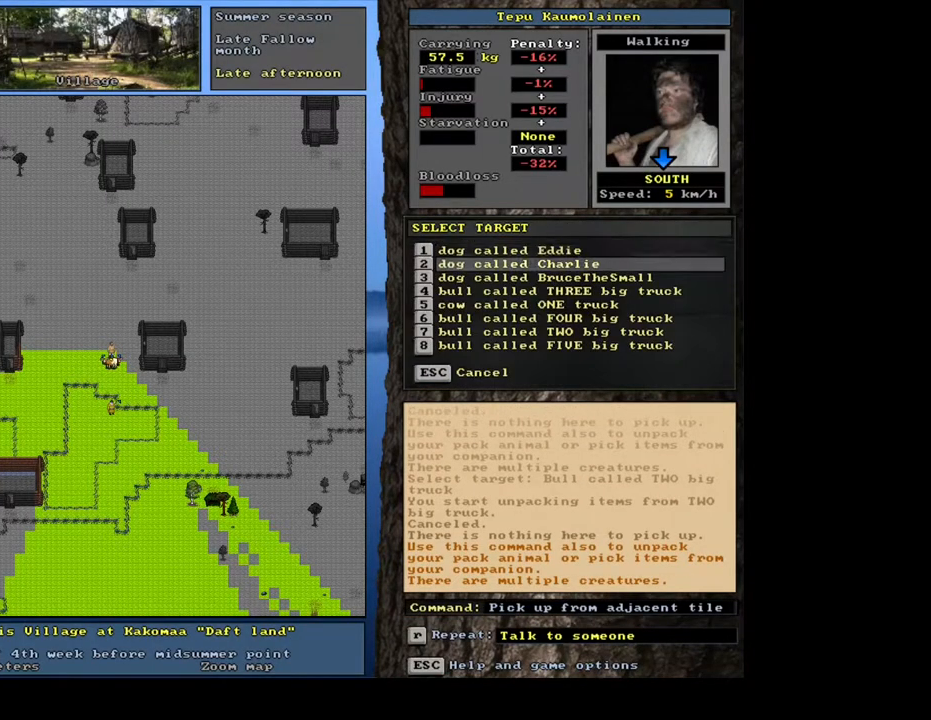
Gameplay with keyboard and mouse; each line is a JSON object with the keys and mouse buttons held at the frame after it. "events" lists presses ("down") and releases ("up") of ".", "/", "0", "1", "2", "3", "4", "5", "6", "7", "8", "9", "a", "alt_l", "alt_r", "b", "backslash", "backspace", "c", "caps_lock", "comma", "ctrl_l", "ctrl_r", "d", "down", "e", "equals", "escape", "f", "f1", "f10", "f11", "f12", "f2", "f3", "f4", "f5", "f6", "f7", "f8", "f9", "g", "h", "i", "j", "k", "l", "lbracket", "left", "m", "minus", "n", "num0", "num1", "num2", "num3", "num4", "num5", "num6", "num7", "num8", "num9", "o", "p", "q", "quote", "r", "rbracket", "return", "right", "s", "semicolon", "shift_l", "shift_r", "space", "super", "t", "tab", "tilde", "u", "up", "v", "w", "x", "y", "z", "mouse_left", "mouse_wheel", "mouse_right", "mouse_mb4" and "mouse_mb5" between this image and that frame as [ms after this image, input, new state], when the widget could be followed in between. "mouse_left", "mouse_wheel", "mouse_right", "mouse_mb4", "mouse_mb5" = the "left", "wheel", "right", "mb4", "mb5" buttons of the "mouse" list. No other keys are recorded. "wheel" means that the mouse wheel is clicked or scrolled. Mouse movement is not recorded.
{"keys": ["down"], "mouse": [], "events": [[33, "down", "down"], [100, "down", "up"], [183, "down", "down"], [267, "down", "up"], [333, "down", "down"], [417, "down", "up"], [500, "down", "down"]]}
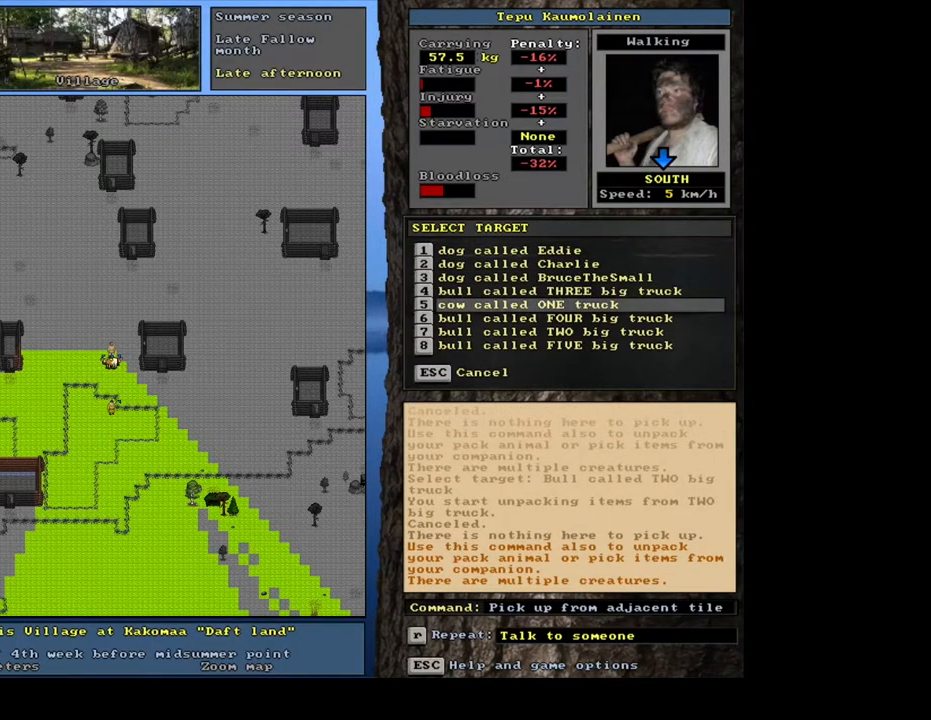
{"keys": [], "mouse": [], "events": [[33, "down", "up"], [133, "down", "down"], [217, "down", "up"]]}
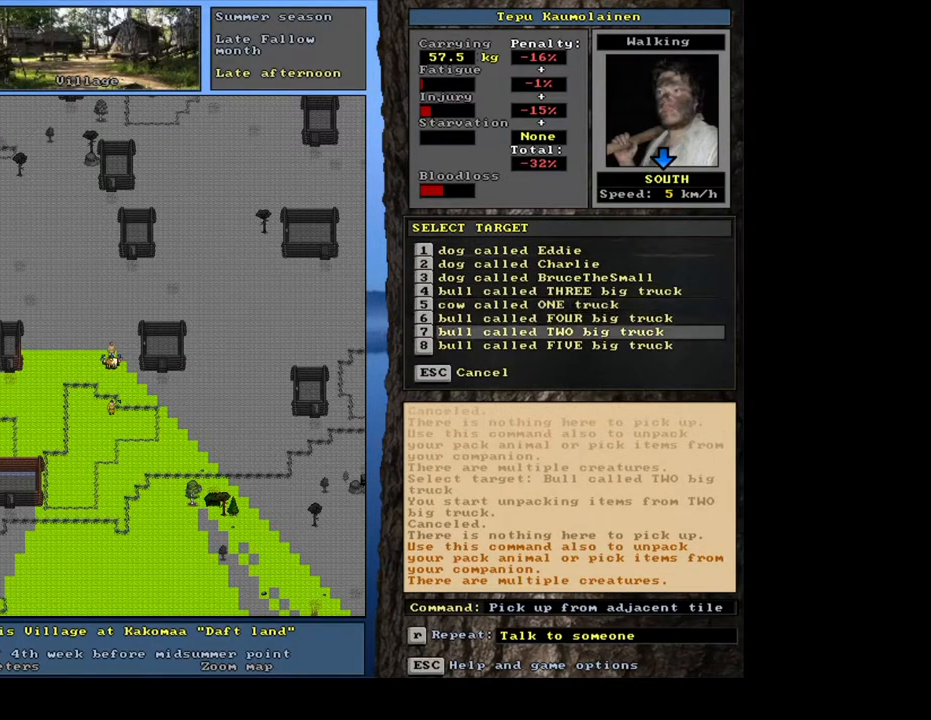
{"keys": [], "mouse": [], "events": [[33, "down", "down"], [133, "down", "up"], [233, "return", "down"], [333, "return", "up"]]}
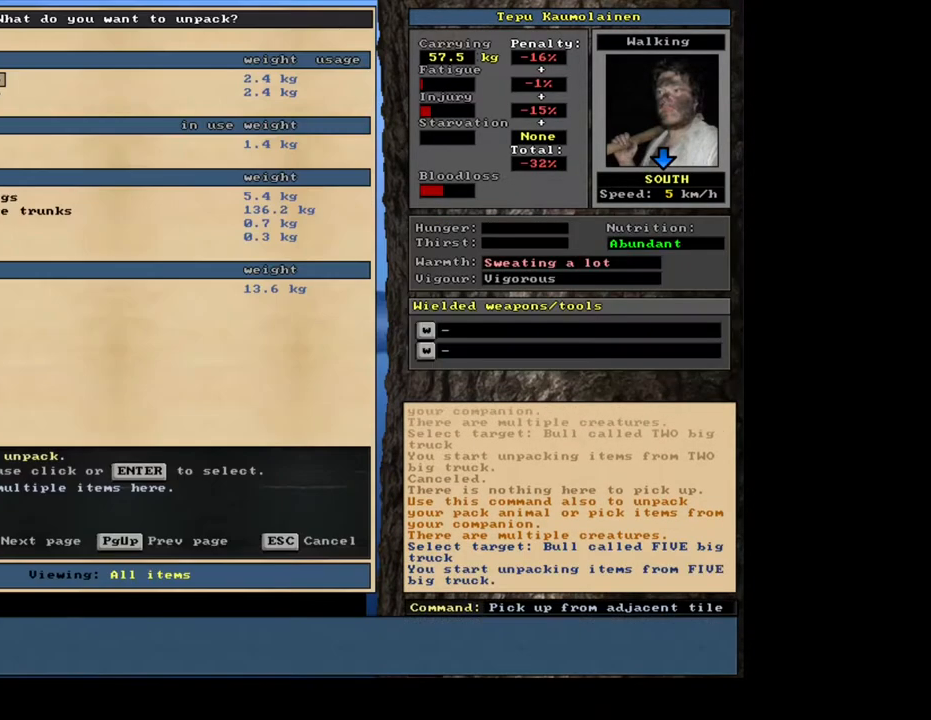
{"keys": [], "mouse": [], "events": []}
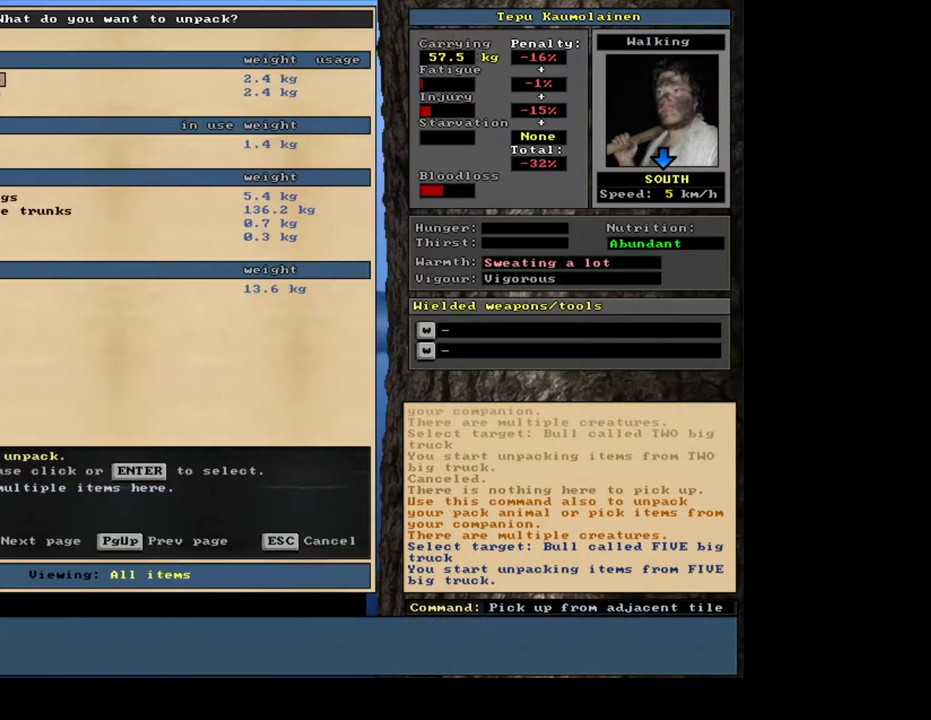
{"keys": [], "mouse": [], "events": [[33, "down", "down"], [183, "down", "up"], [283, "down", "down"], [467, "down", "up"]]}
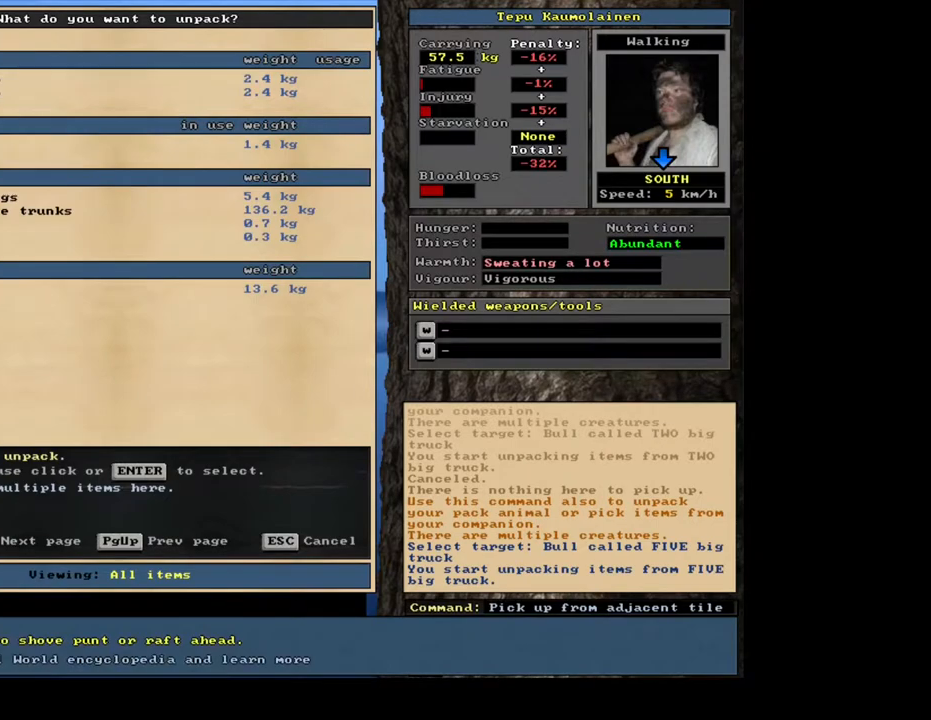
{"keys": [], "mouse": [], "events": [[233, "down", "down"], [350, "down", "up"]]}
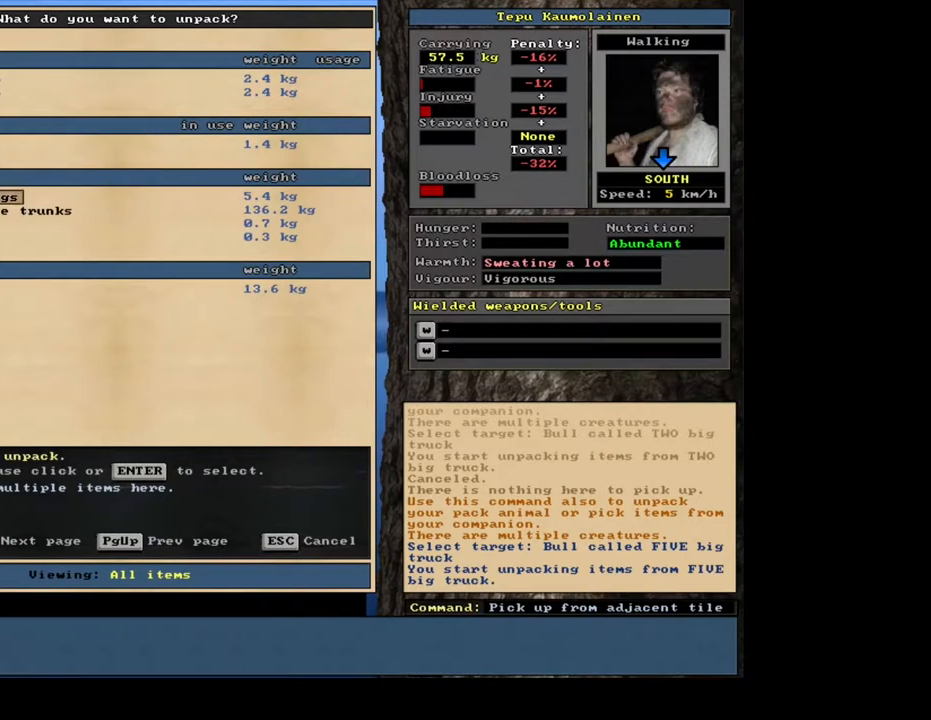
{"keys": [], "mouse": [], "events": [[250, "down", "down"], [333, "down", "up"]]}
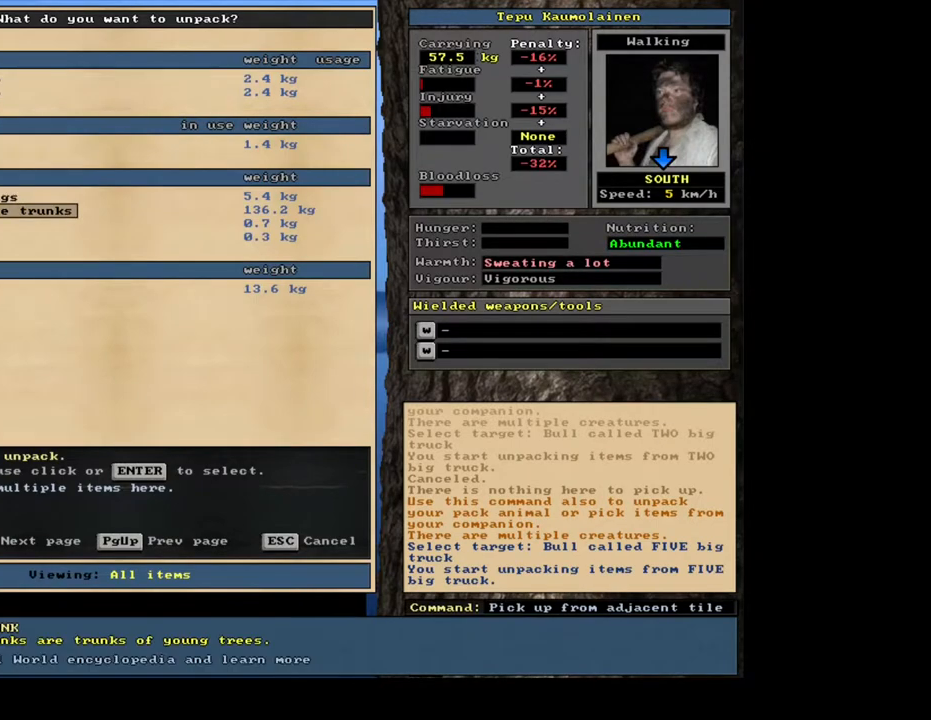
{"keys": [], "mouse": [], "events": [[217, "down", "down"], [300, "down", "up"], [433, "down", "down"], [467, "down", "up"]]}
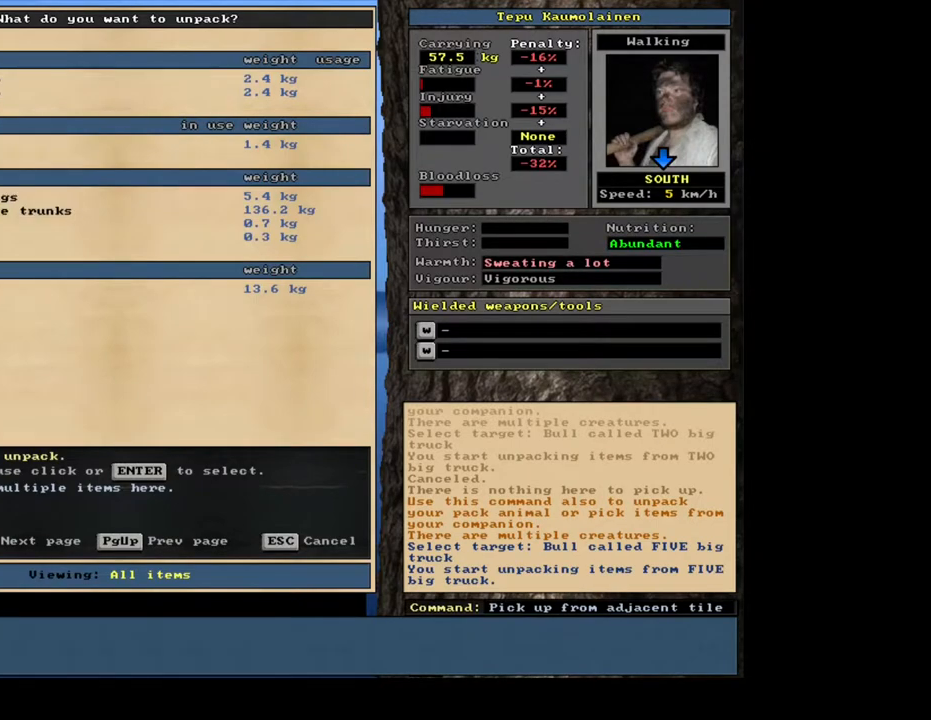
{"keys": [], "mouse": [], "events": [[83, "down", "down"], [150, "down", "up"]]}
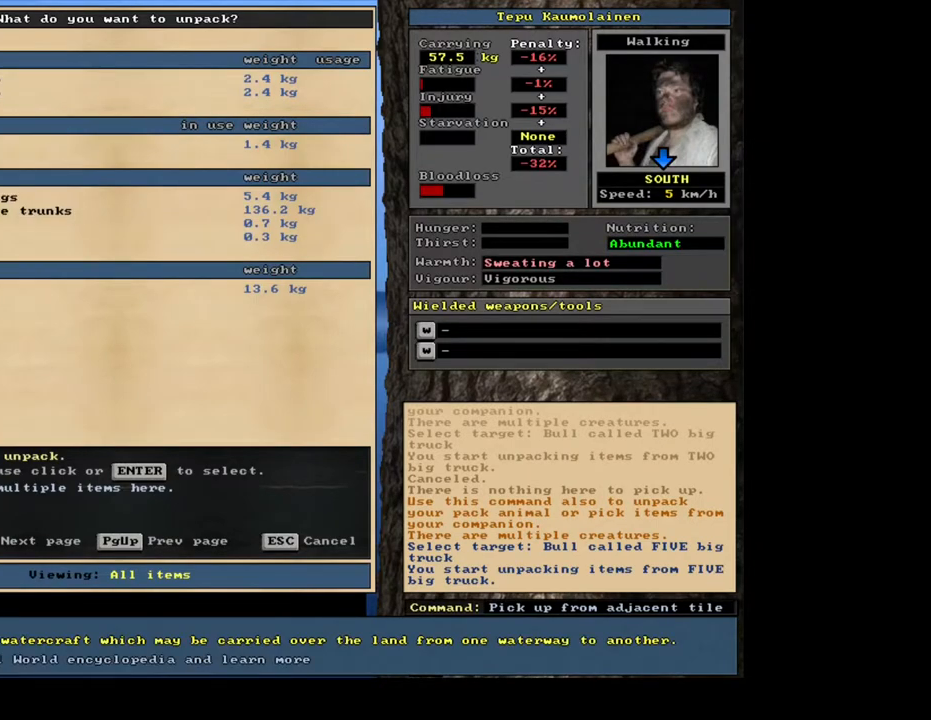
{"keys": ["num3"], "mouse": [], "events": [[183, "escape", "down"], [250, "escape", "up"], [433, "num3", "down"]]}
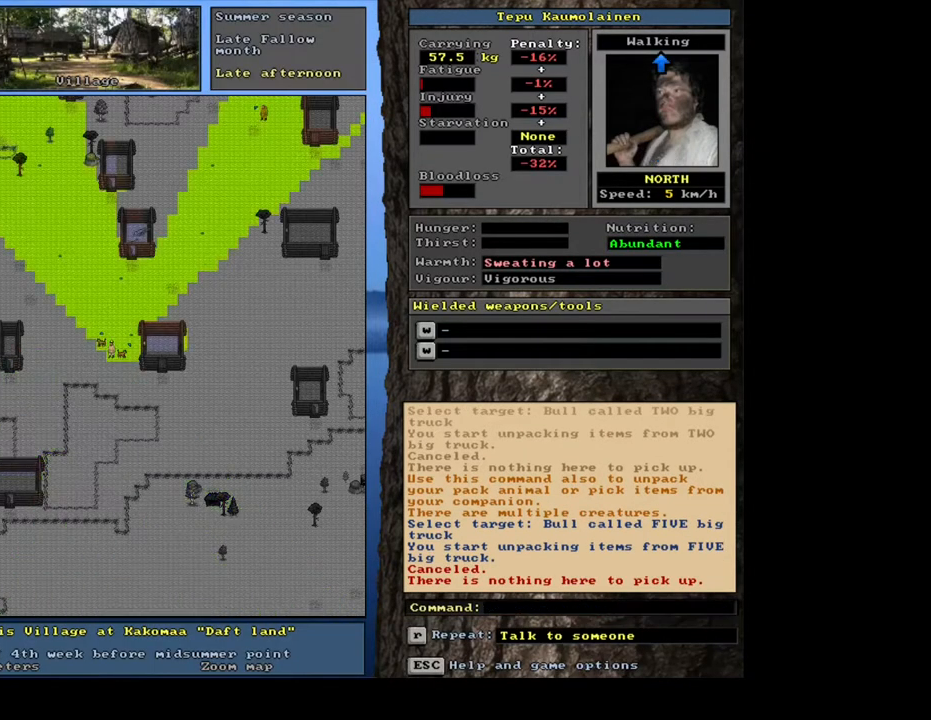
{"keys": ["ctrl_l"], "mouse": [], "events": [[17, "num3", "up"], [150, "ctrl_l", "down"], [200, "num8", "down"], [300, "num8", "up"], [350, "num8", "down"], [483, "num8", "up"]]}
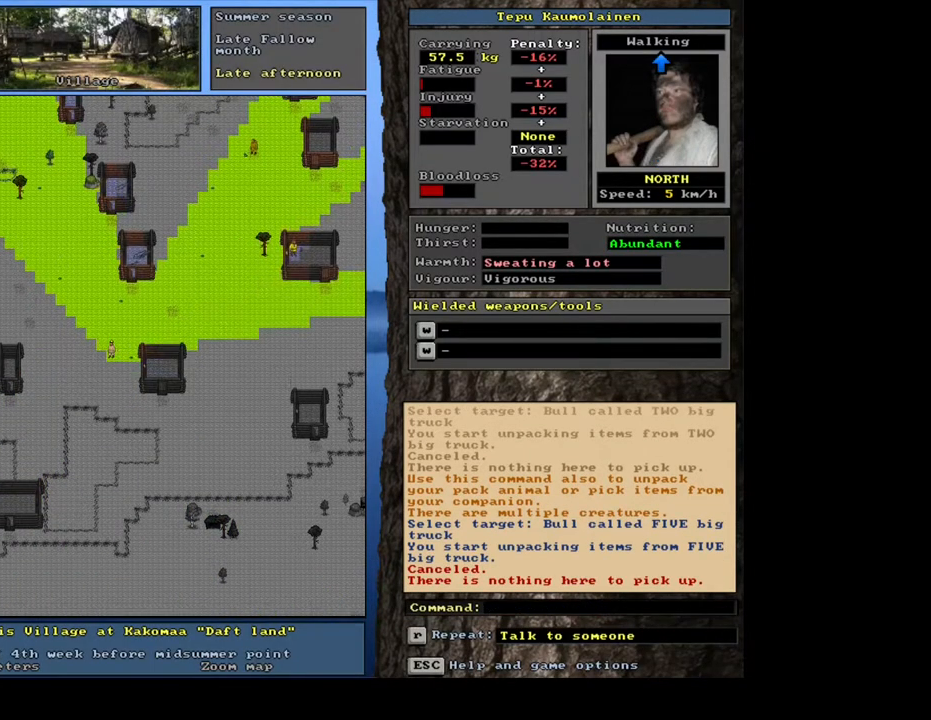
{"keys": ["ctrl_l"], "mouse": [], "events": []}
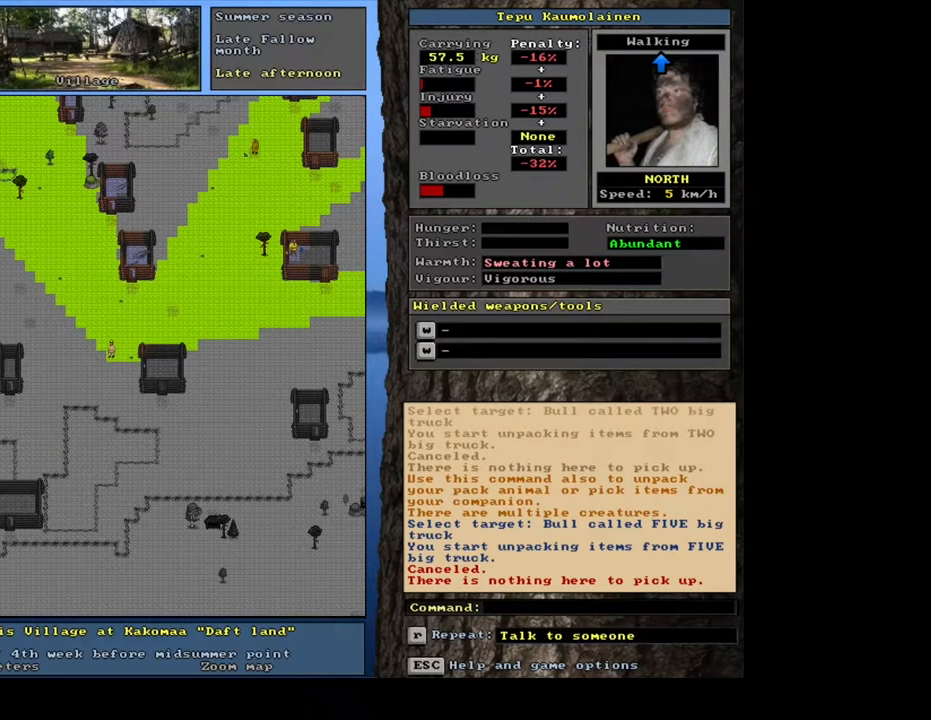
{"keys": ["ctrl_l", "num8"], "mouse": [], "events": [[267, "num9", "down"], [333, "num9", "up"], [417, "num8", "down"]]}
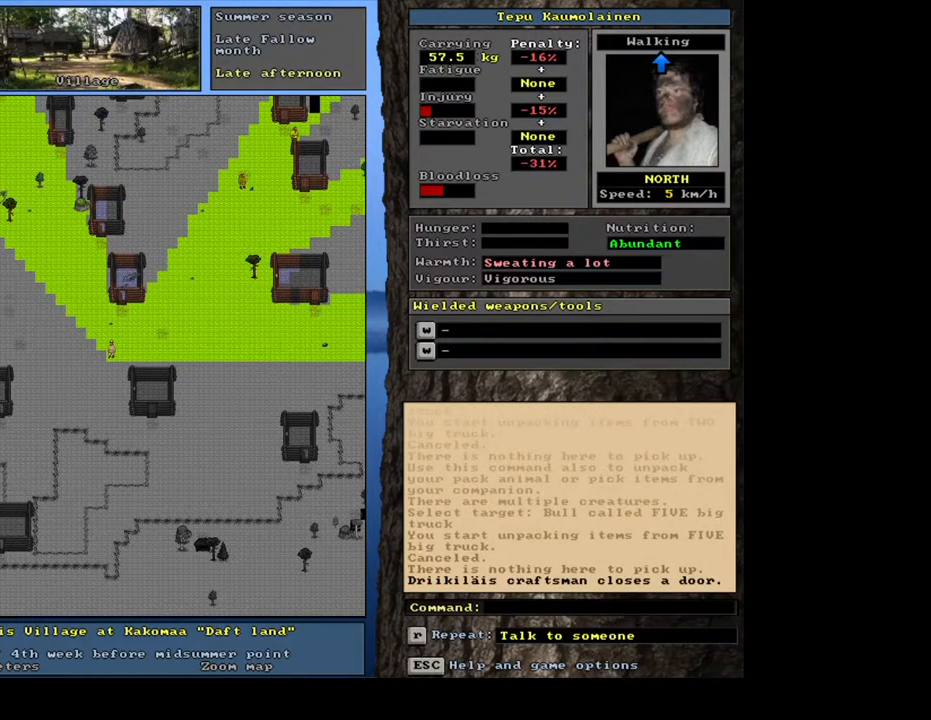
{"keys": ["ctrl_l", "num8"], "mouse": [], "events": [[33, "num8", "up"], [100, "num8", "down"], [217, "num8", "up"], [317, "num7", "down"], [433, "num7", "up"], [467, "num8", "down"]]}
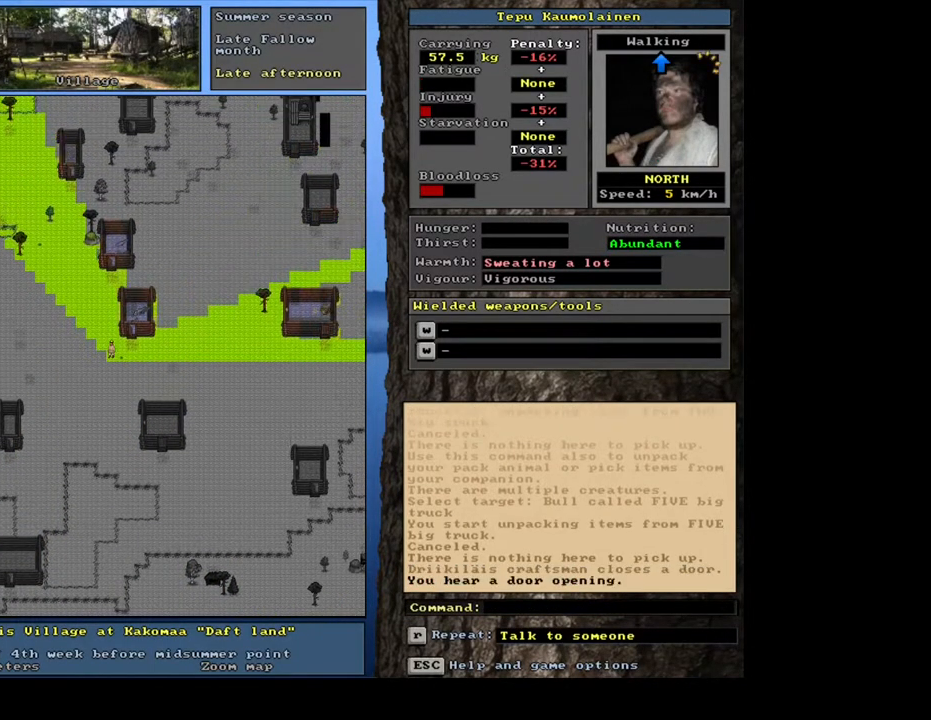
{"keys": ["ctrl_l", "num8"], "mouse": [], "events": [[67, "num8", "up"], [167, "num8", "down"], [233, "num8", "up"], [333, "num8", "down"], [433, "num8", "up"], [500, "num8", "down"]]}
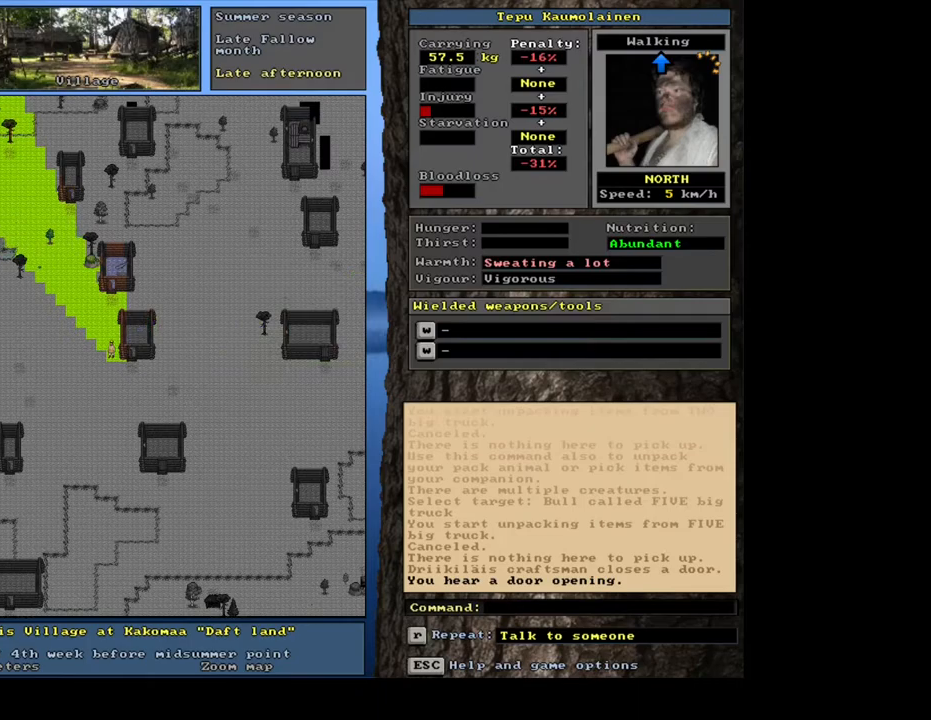
{"keys": ["ctrl_l"], "mouse": [], "events": [[67, "num8", "up"], [133, "num8", "down"], [217, "num8", "up"], [250, "num7", "down"], [333, "num7", "up"], [400, "num8", "down"], [500, "num8", "up"]]}
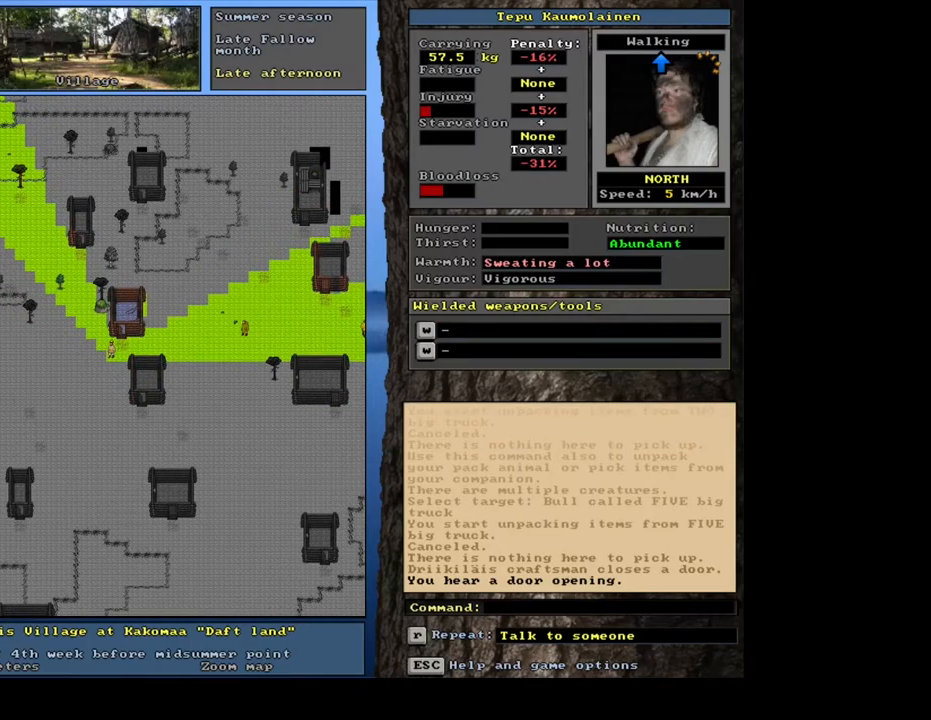
{"keys": ["ctrl_l", "num7"], "mouse": [], "events": [[133, "num8", "down"], [150, "num7", "down"], [167, "num8", "up"], [300, "num7", "up"], [400, "num7", "down"]]}
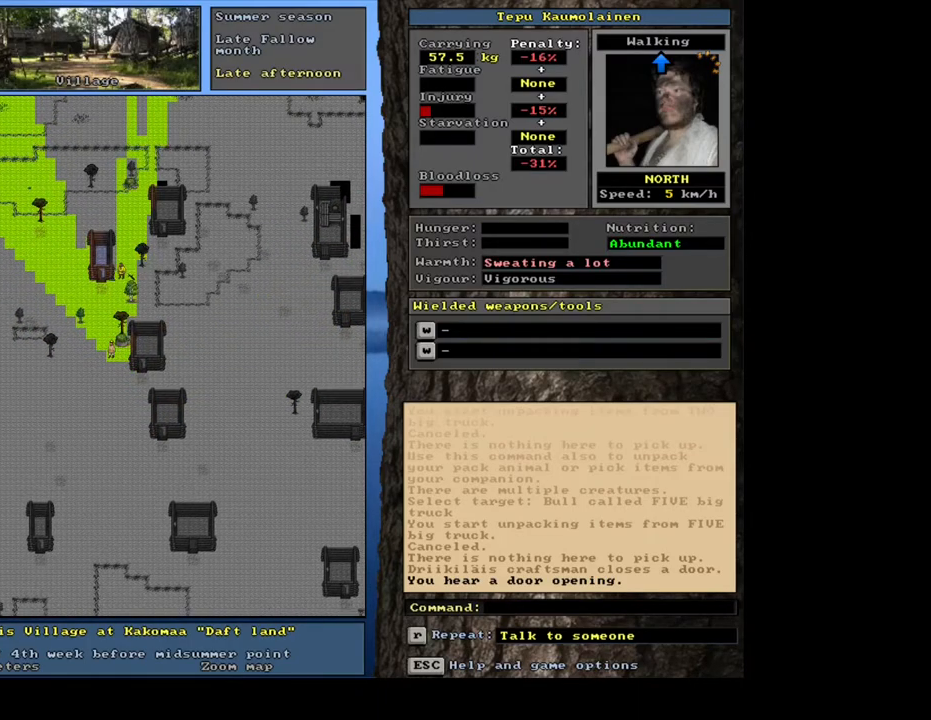
{"keys": [], "mouse": [], "events": [[17, "num7", "up"], [250, "ctrl_l", "up"], [317, "num3", "down"], [383, "num3", "up"]]}
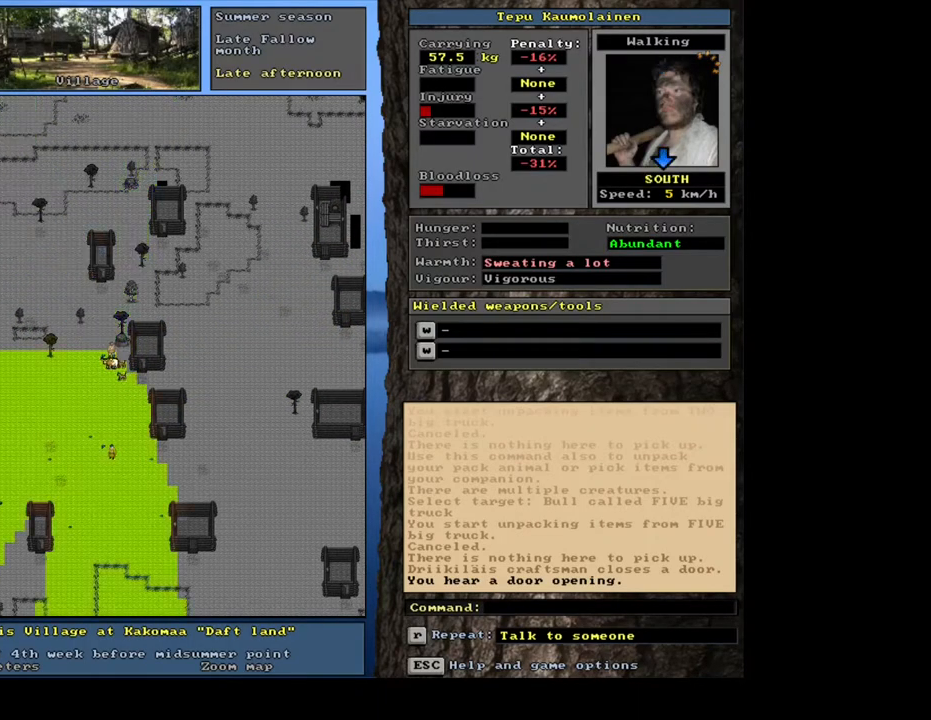
{"keys": ["ctrl_l"], "mouse": [], "events": [[67, "ctrl_l", "down"], [83, "num3", "down"], [167, "num3", "up"], [250, "num3", "down"], [317, "num3", "up"]]}
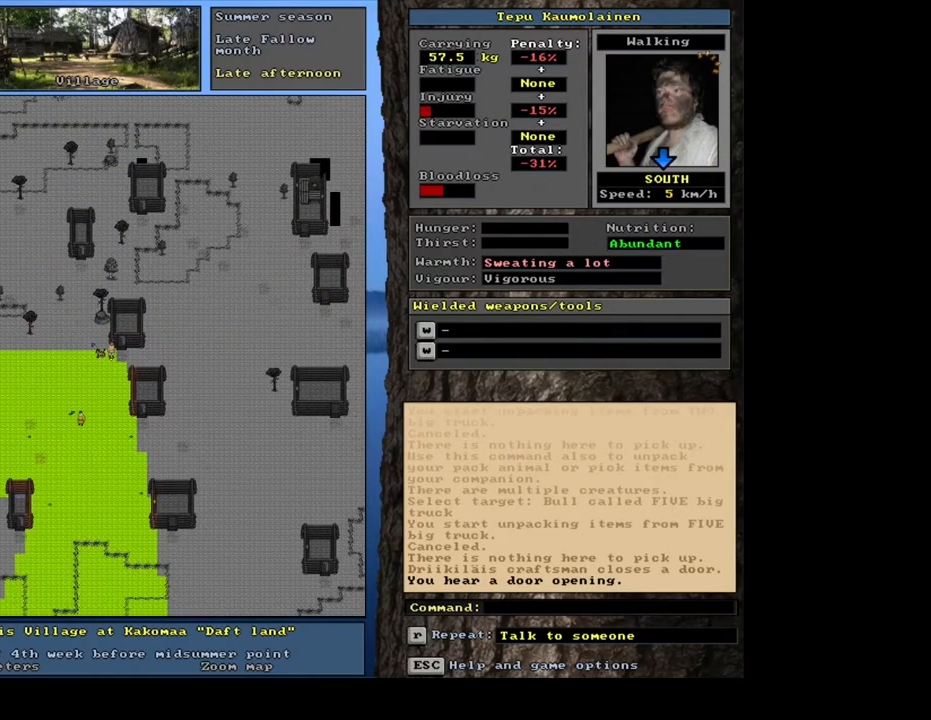
{"keys": ["ctrl_l"], "mouse": [], "events": [[33, "ctrl_l", "up"], [67, "num4", "down"], [150, "num4", "up"], [250, "num4", "down"], [333, "num4", "up"], [483, "ctrl_l", "down"]]}
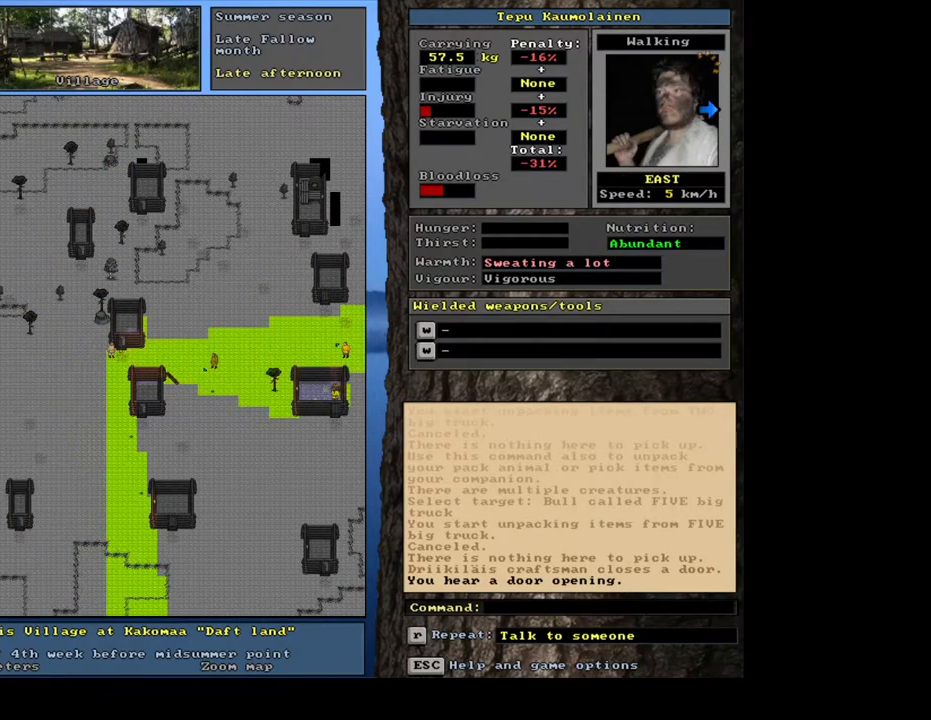
{"keys": ["ctrl_l"], "mouse": [], "events": [[83, "num6", "down"], [167, "num6", "up"], [217, "num6", "down"], [300, "num6", "up"], [367, "num6", "down"], [467, "num6", "up"]]}
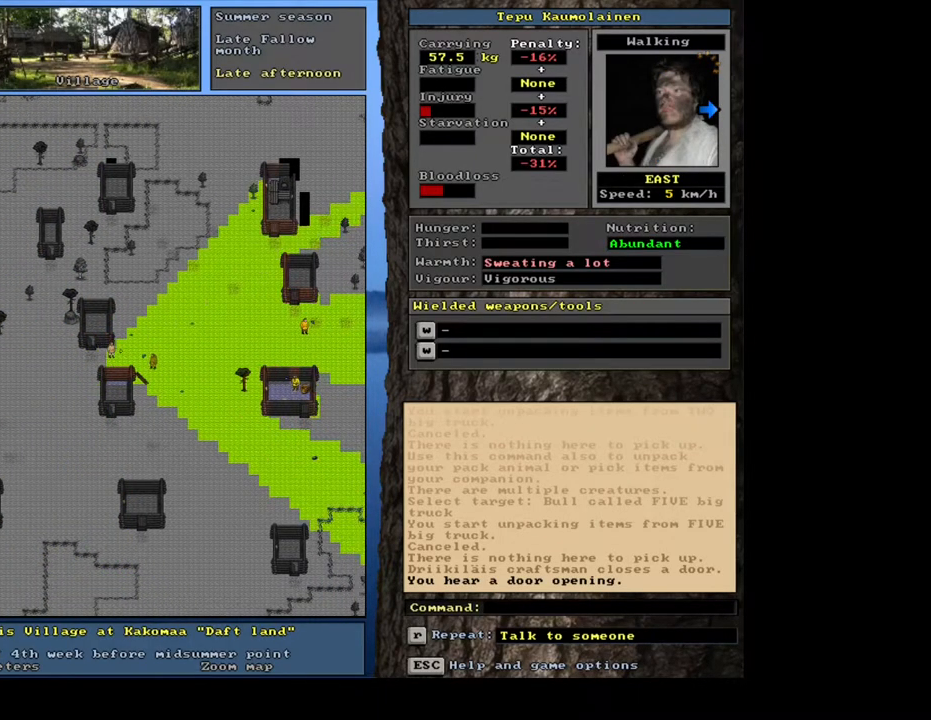
{"keys": ["ctrl_l"], "mouse": [], "events": [[150, "num3", "down"], [233, "num3", "up"]]}
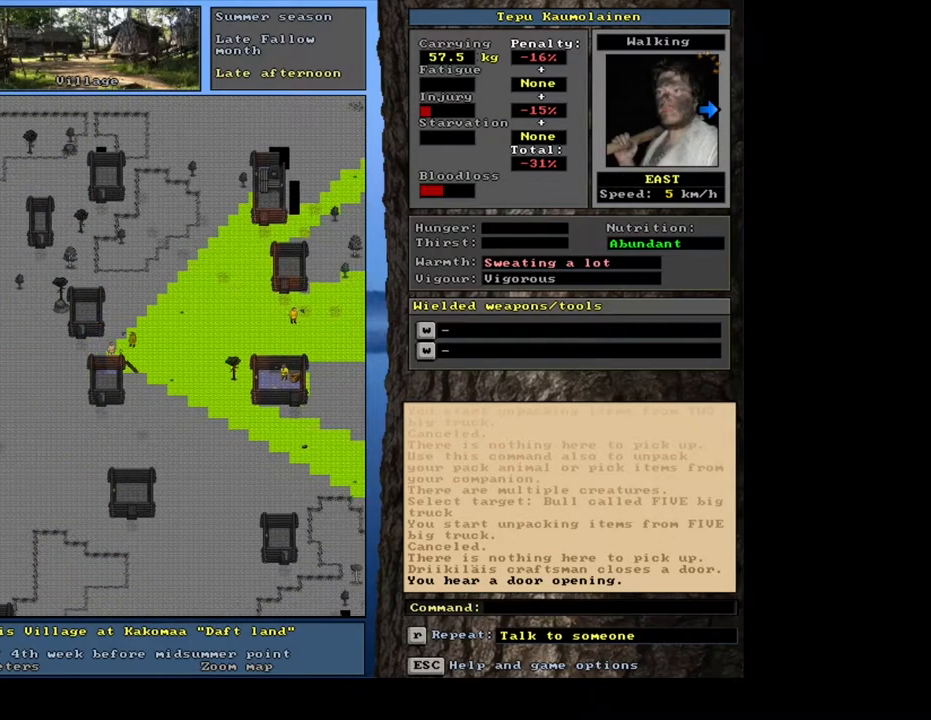
{"keys": ["c", "shift_l"], "mouse": [], "events": [[17, "ctrl_l", "up"], [283, "shift_l", "down"], [467, "c", "down"]]}
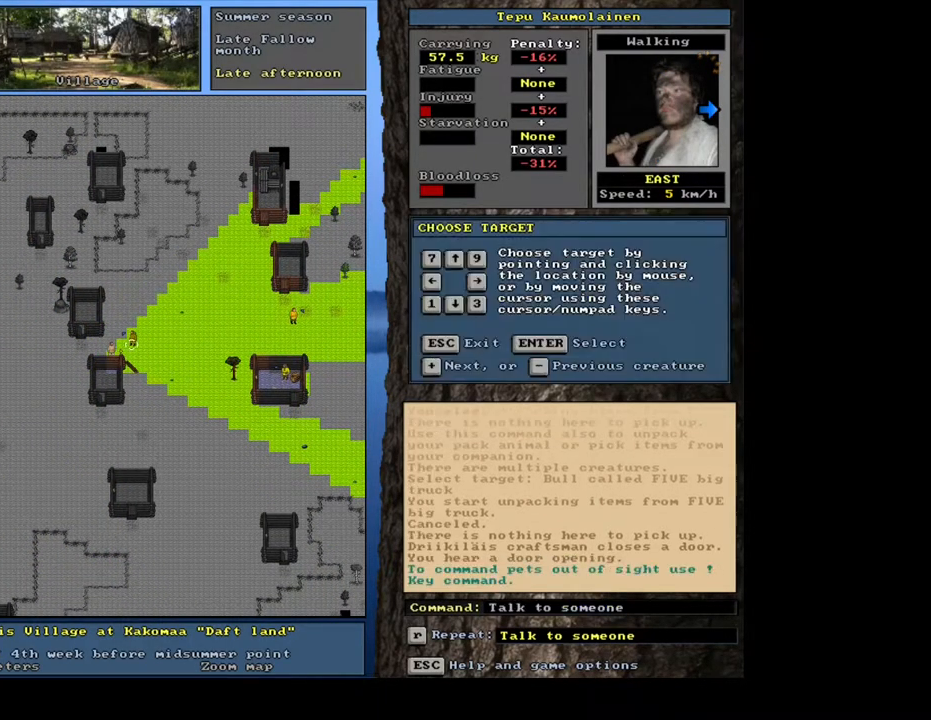
{"keys": [], "mouse": [], "events": [[67, "c", "up"], [150, "shift_l", "up"], [267, "return", "down"], [333, "return", "up"]]}
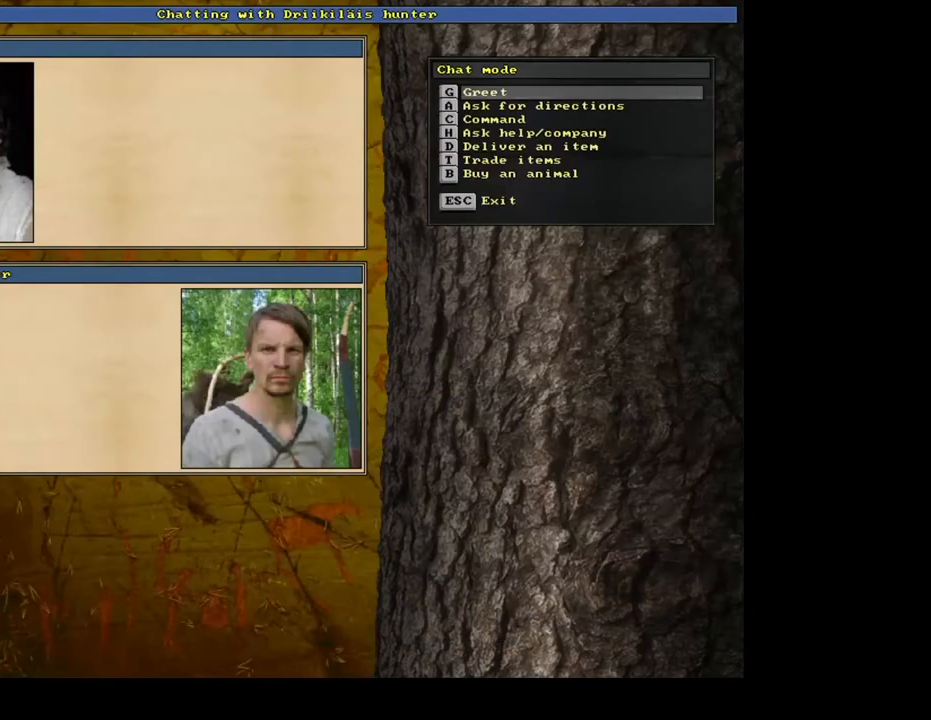
{"keys": [], "mouse": [], "events": [[167, "t", "down"], [217, "t", "up"]]}
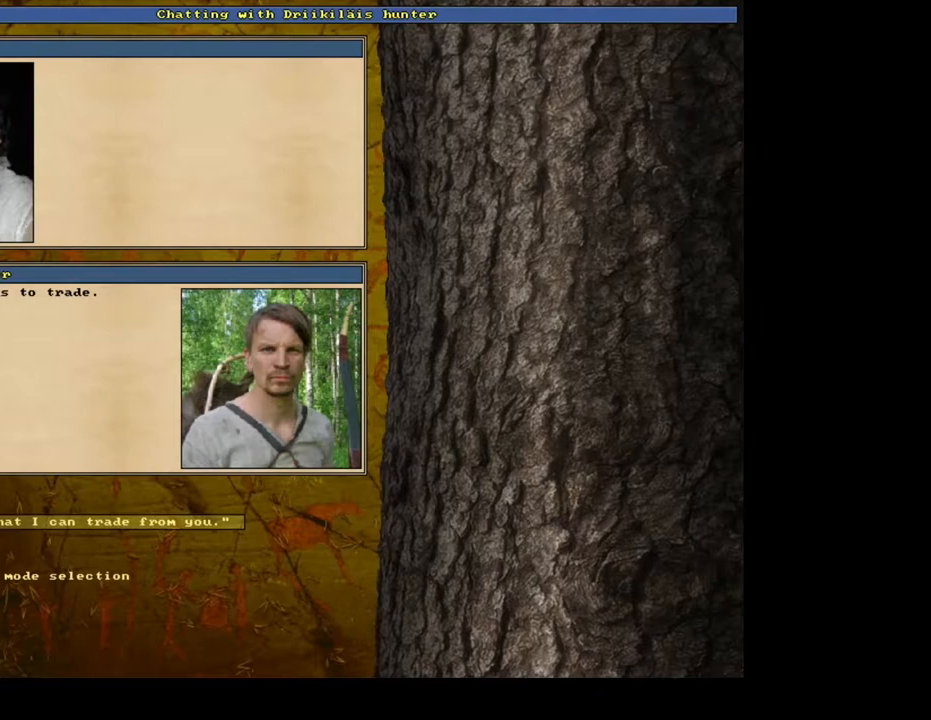
{"keys": [], "mouse": [], "events": [[83, "return", "down"], [183, "return", "up"]]}